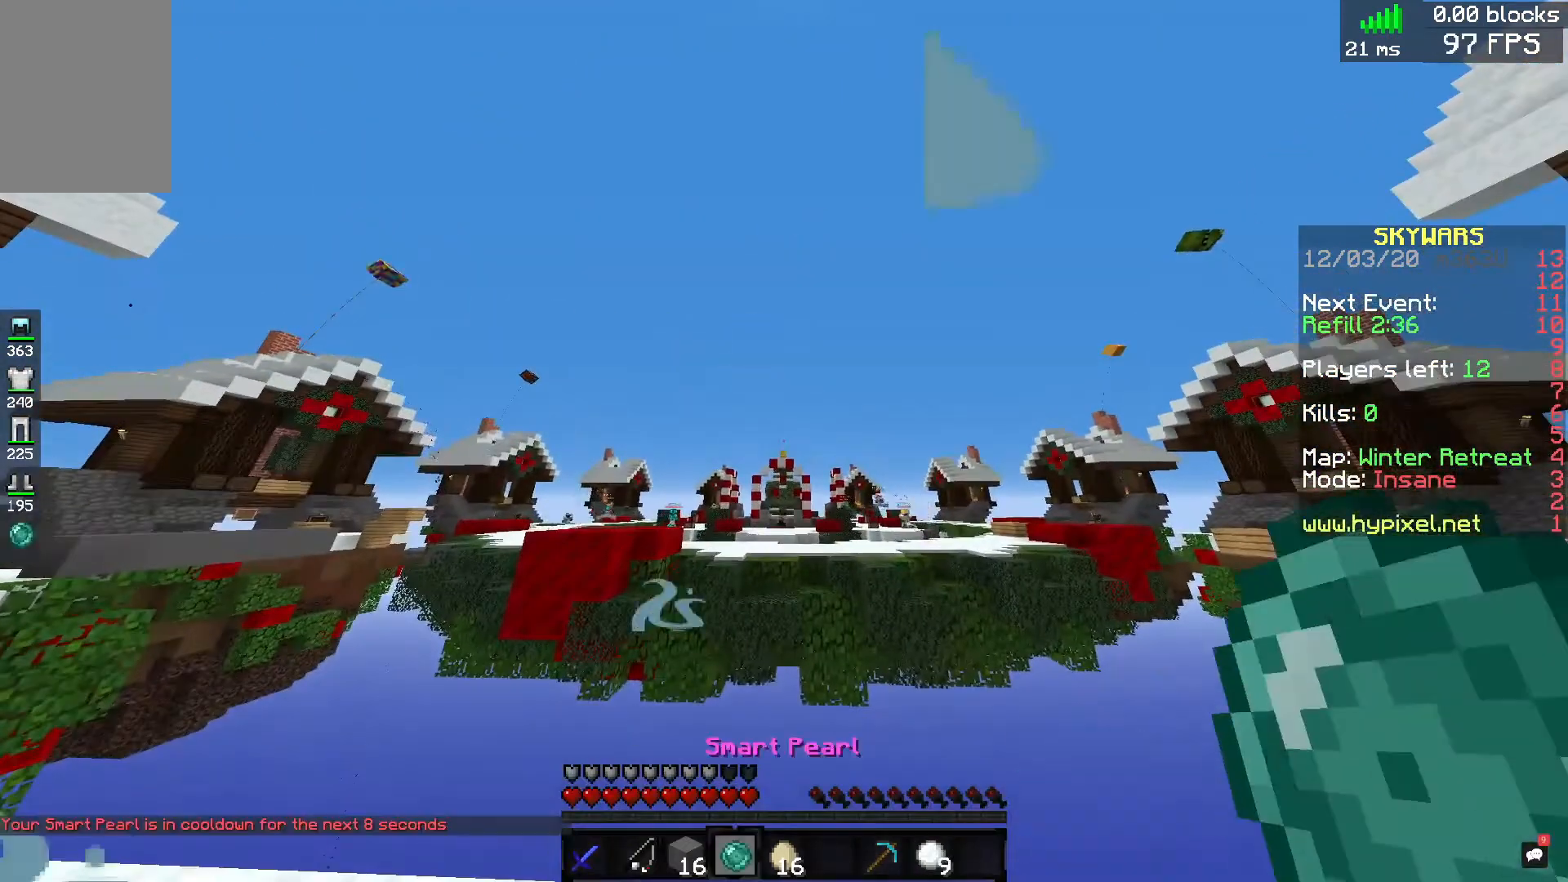
Gameplay with keyboard and mouse; each line is a JSON object with the keys and mouse buttons held at the frame after it. "events" lists presses ("down") and releases ("up") of "a", "d", "s", "space", "w", "mouse_left" and "mouse_right" between this image and that frame as [ms after this image, input, new state], when the widget could be followed in between. "mouse_left", "mouse_right" = the "left", "right" buttons of the "mouse" list. No other keys are recorded. Fast repeated clicks can show as one long hold. Mouse movement is not recorded.
{"keys": [], "mouse": ["right"], "events": []}
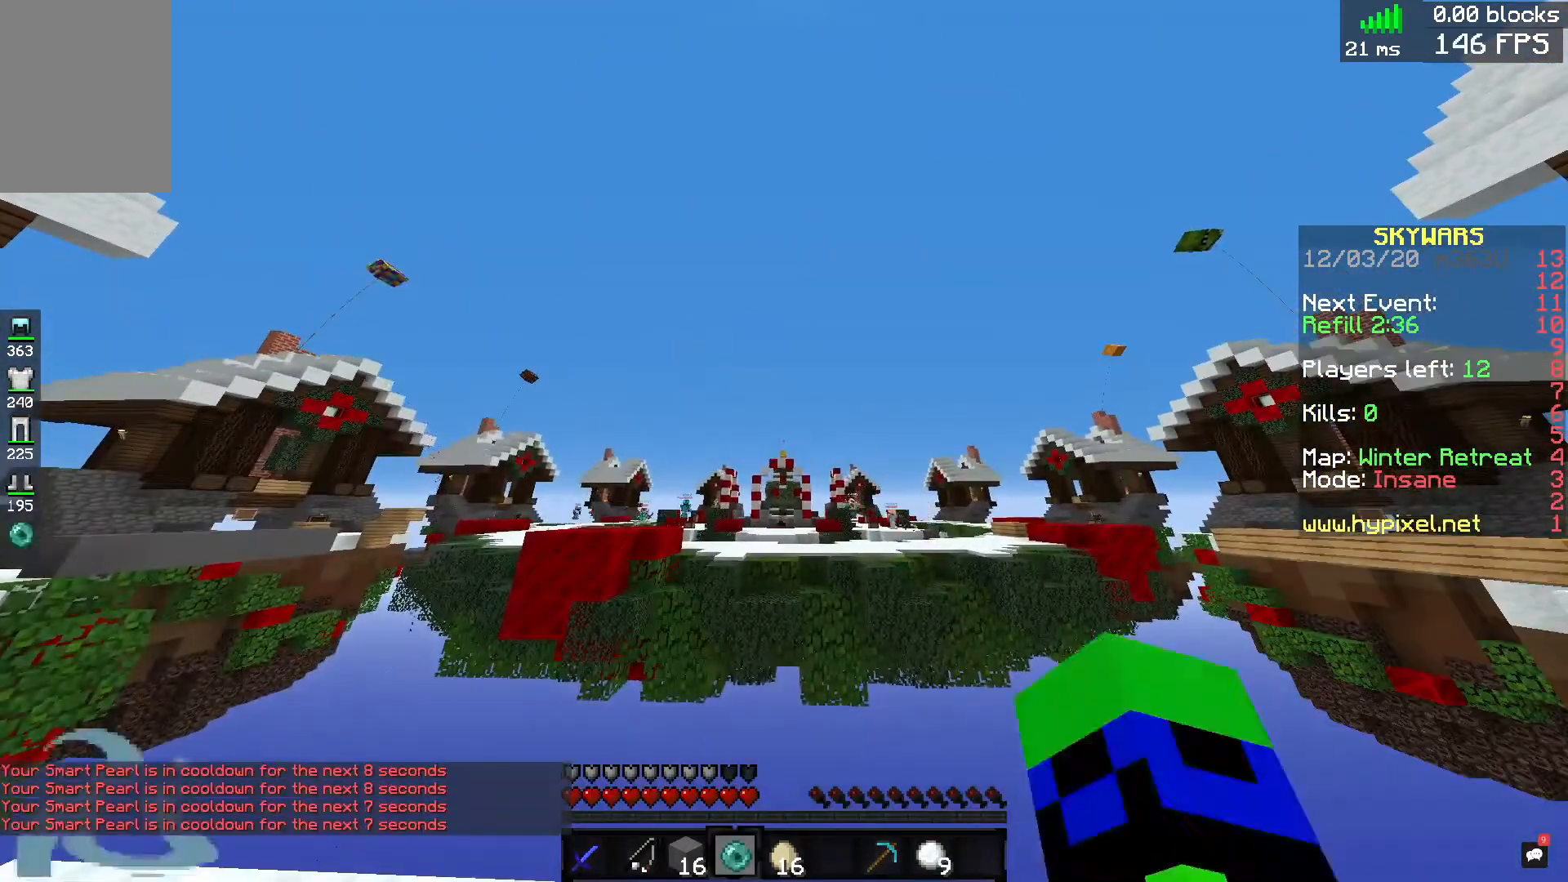
{"keys": ["space", "w"], "mouse": [], "events": [[40, "mouse_right", "up"], [400, "w", "down"], [480, "space", "down"]]}
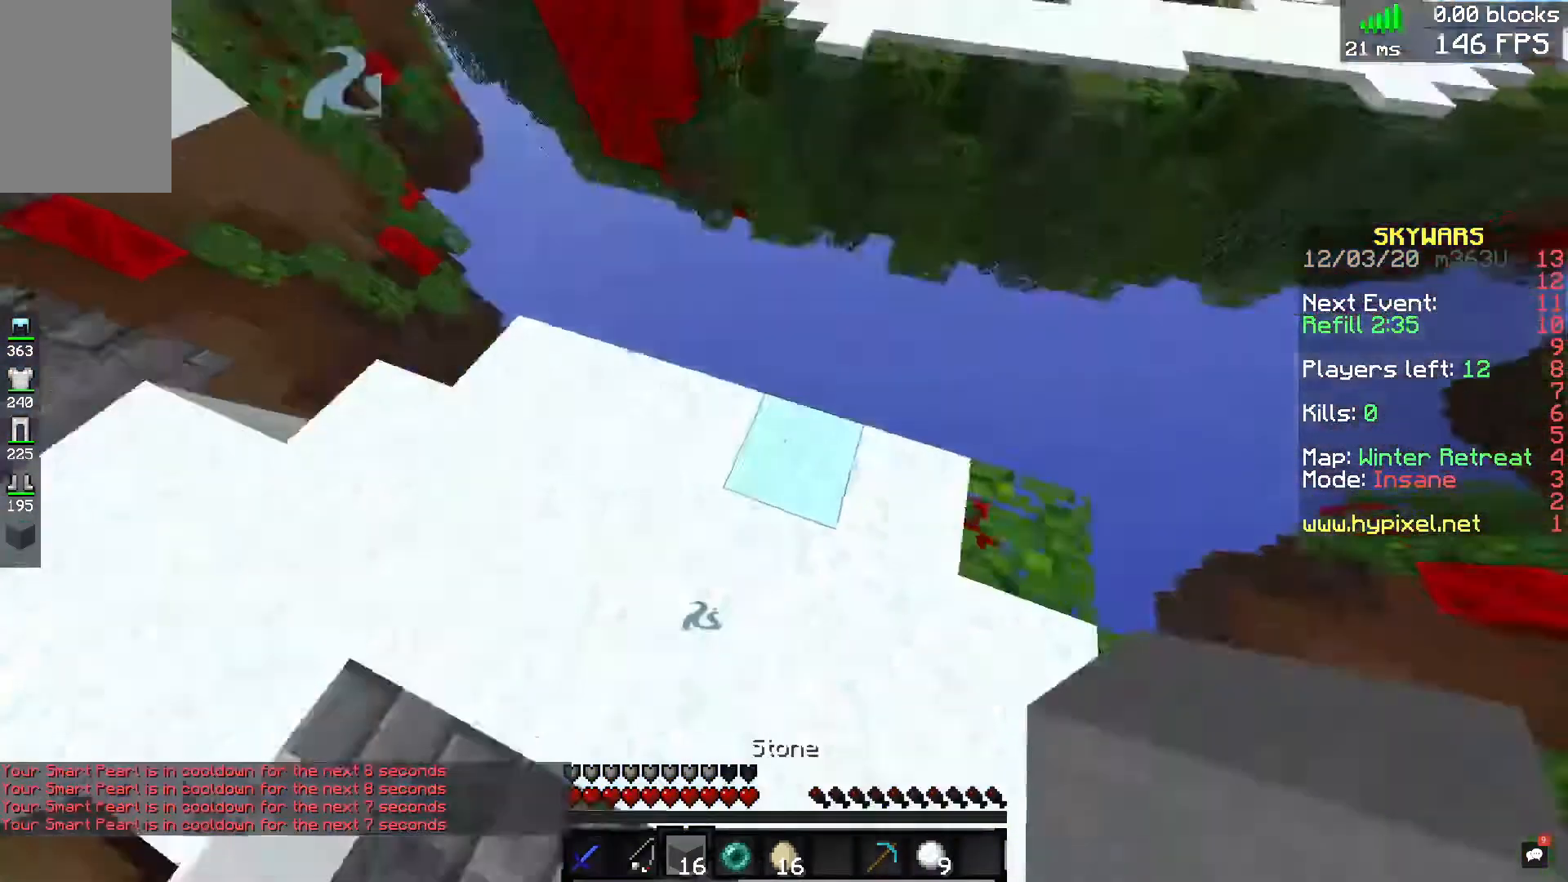
{"keys": ["d", "s"], "mouse": ["right"], "events": [[120, "mouse_right", "down"], [160, "space", "up"], [200, "d", "down"], [240, "w", "up"], [320, "d", "up"], [360, "s", "down"], [400, "d", "down"]]}
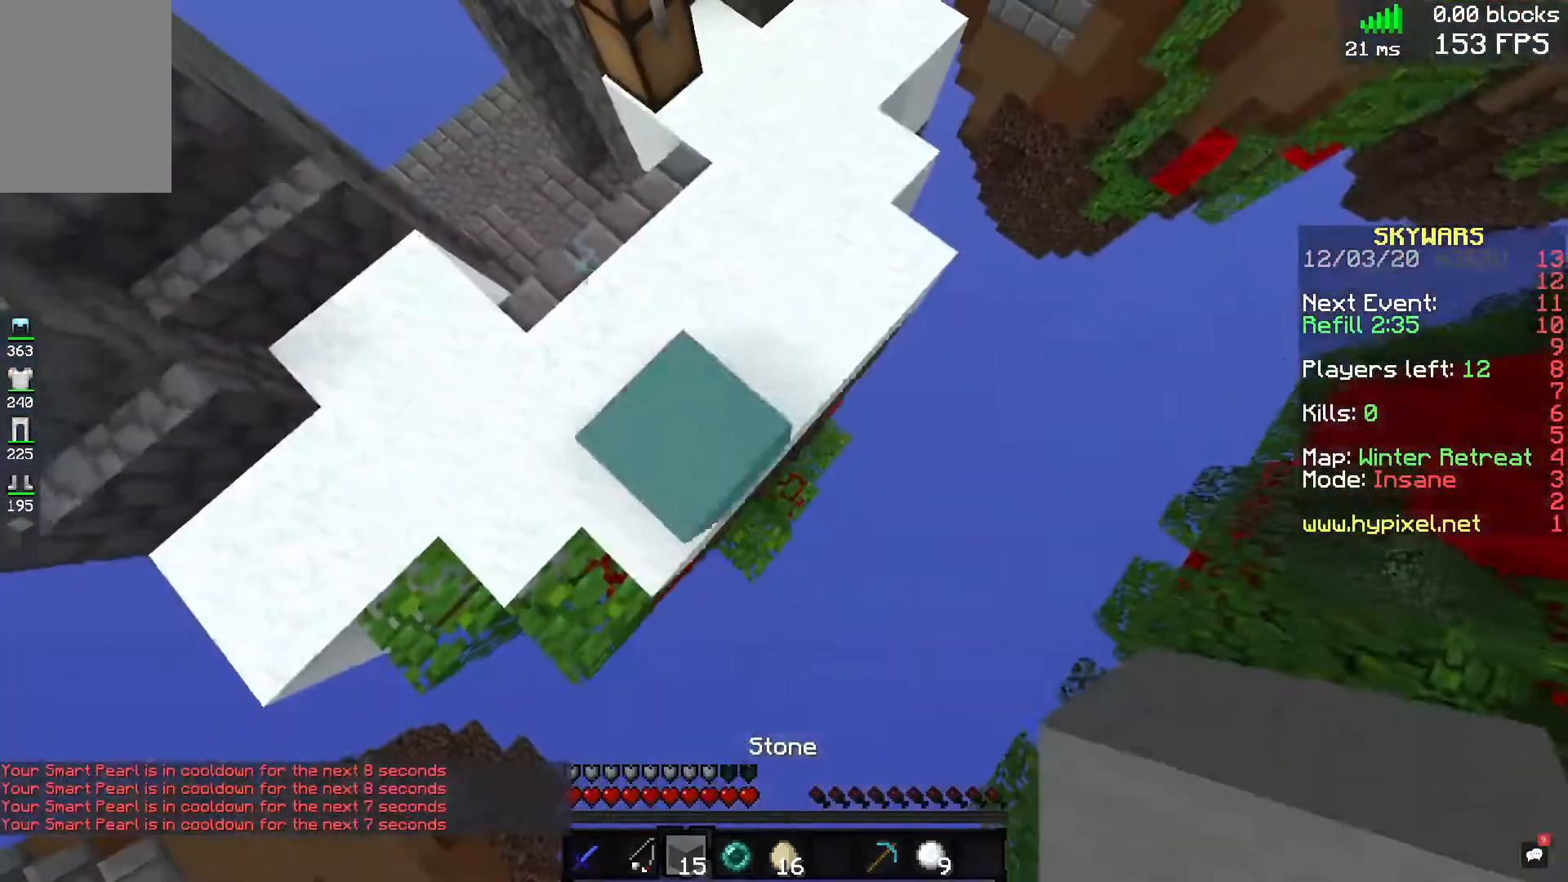
{"keys": ["d", "s"], "mouse": ["right"], "events": [[80, "d", "up"], [280, "d", "down"]]}
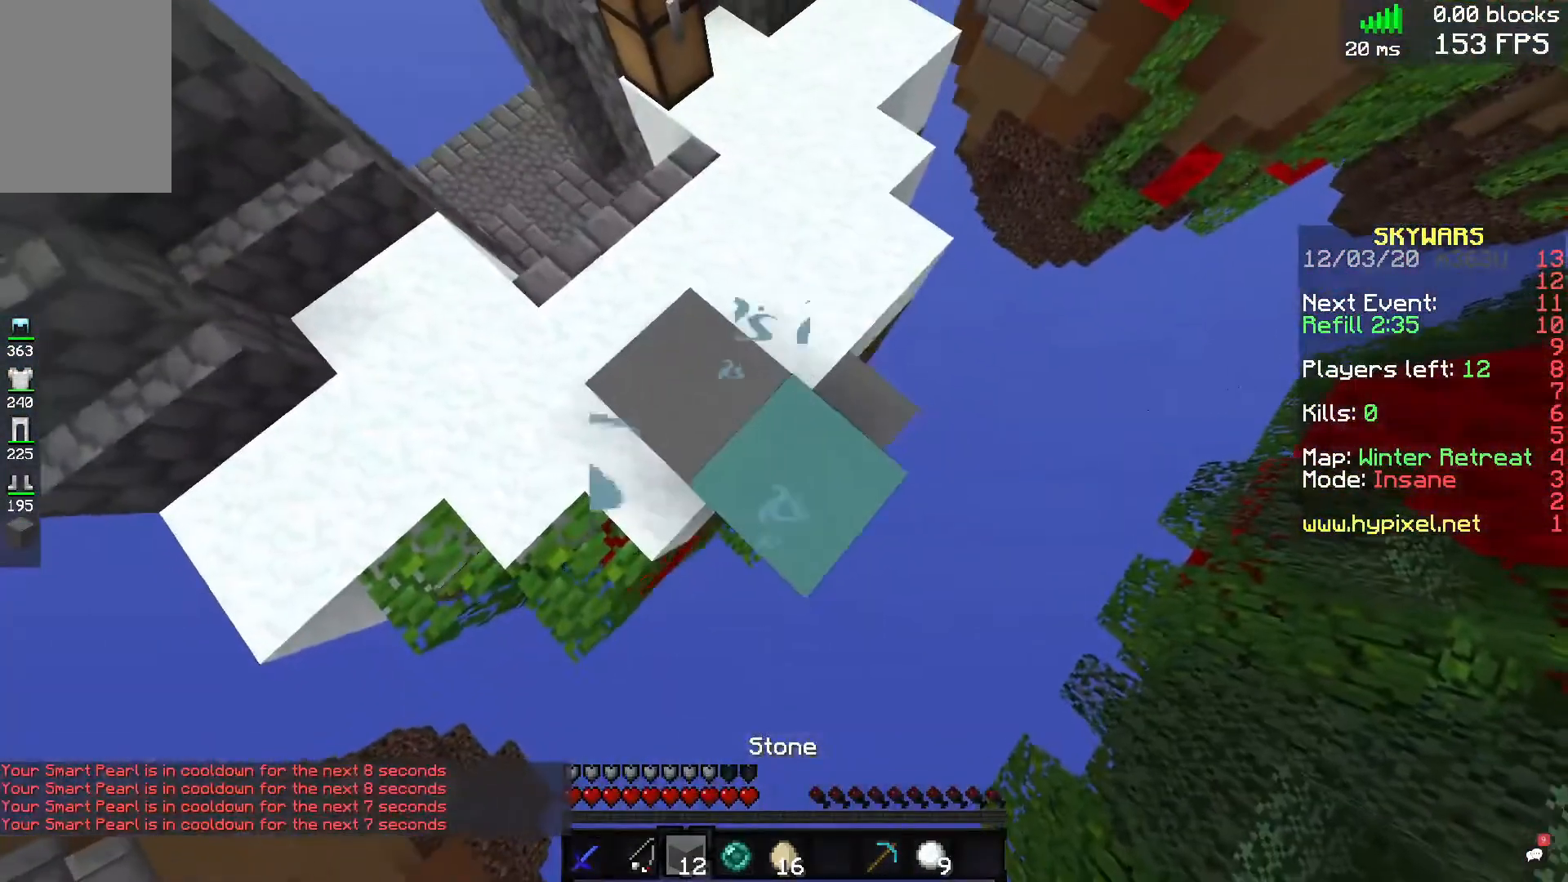
{"keys": ["d", "s"], "mouse": ["right"], "events": [[280, "mouse_right", "up"], [360, "mouse_right", "down"]]}
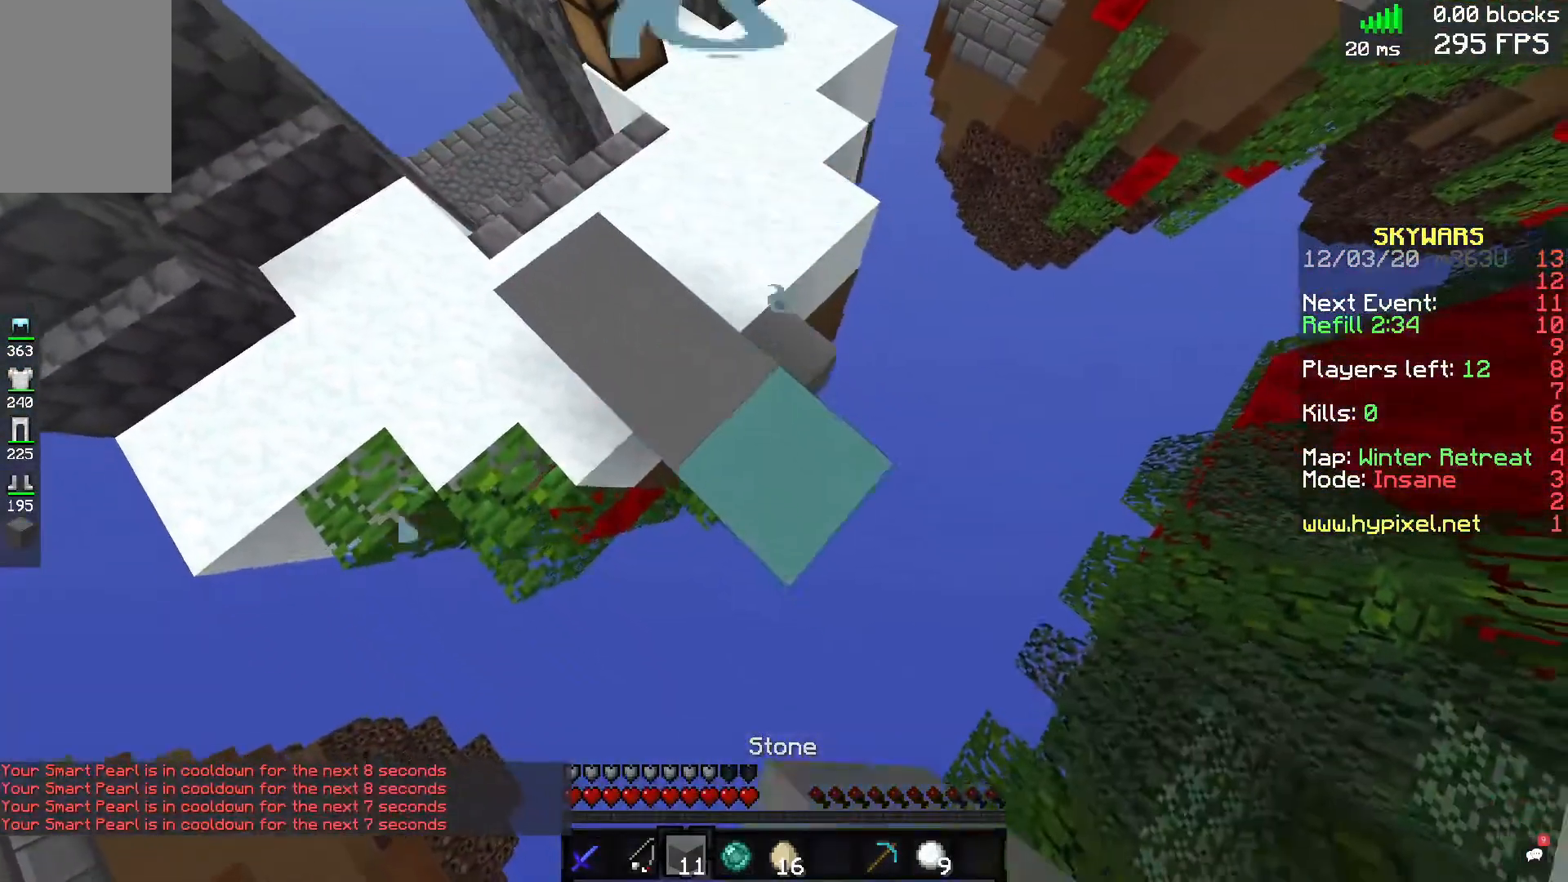
{"keys": ["d", "s"], "mouse": ["right"], "events": []}
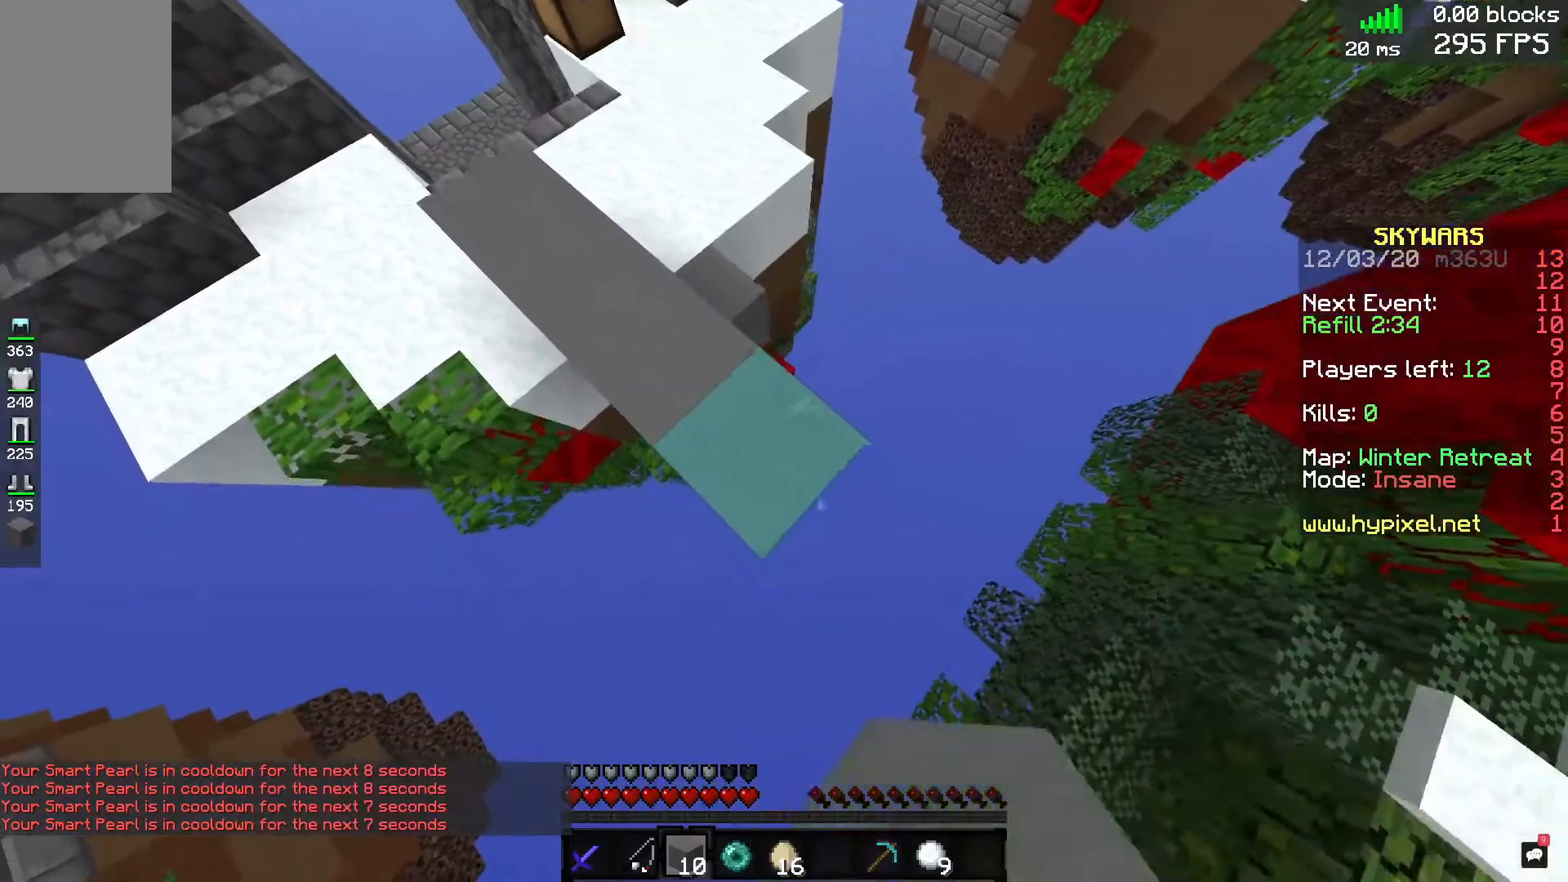
{"keys": ["d", "s"], "mouse": ["right"], "events": []}